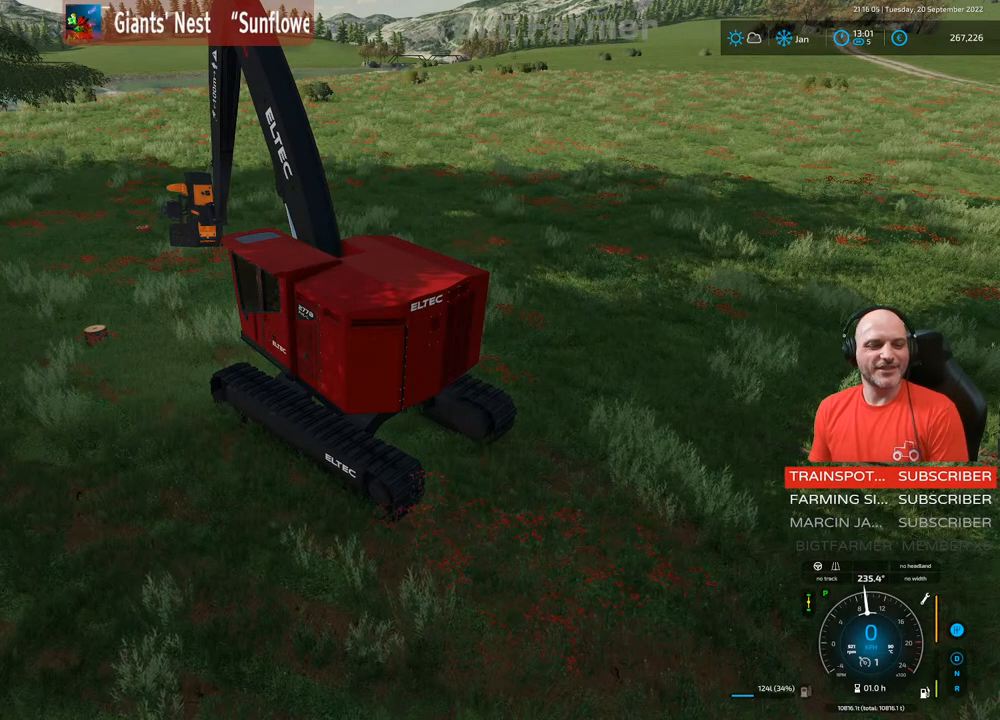
Gameplay with a controller (Xbox layout); each line is a JSON object with the inputs held at the frame after it. "events" lists button and stick changes between this image and that frame as [ms after this image, input, new state], when the widget could be followed in between. Not read: L3.
{"buttons": ["R2"], "left_stick": "left", "right_stick": "center", "events": [[350, "left_stick", "left"], [383, "R2", "down"]]}
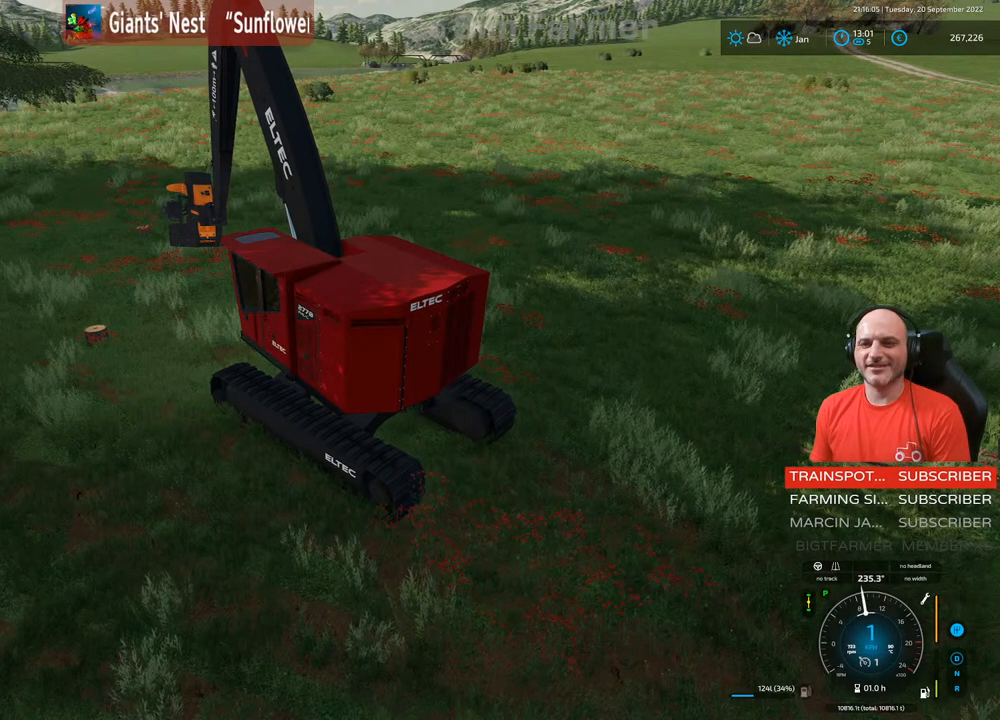
{"buttons": ["R2"], "left_stick": "center", "right_stick": "center", "events": [[83, "left_stick", "center"]]}
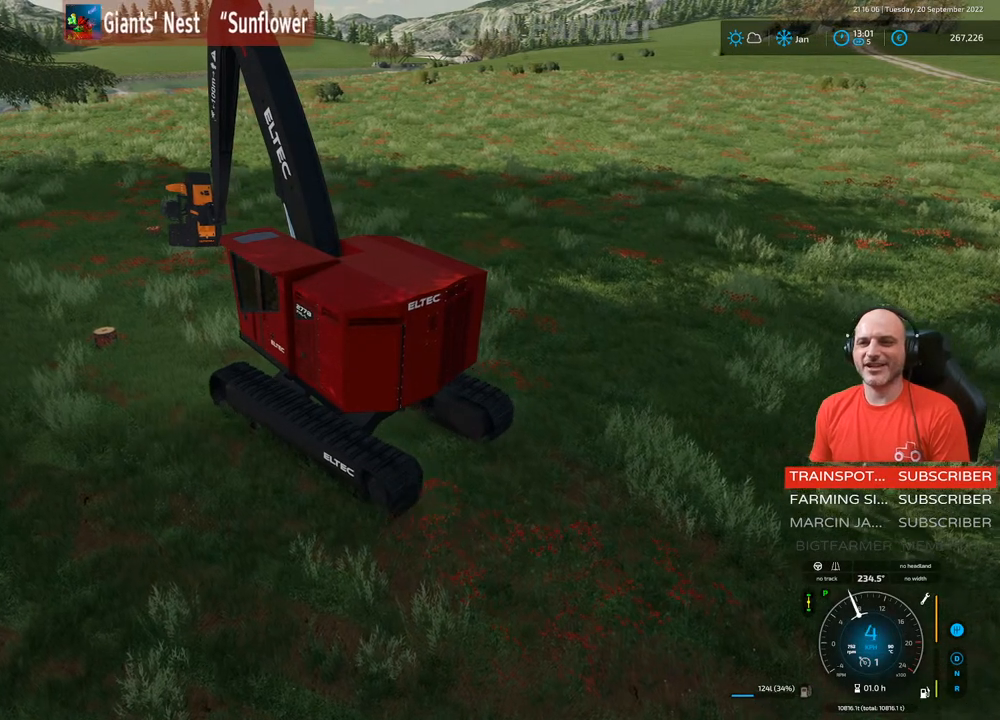
{"buttons": ["R2"], "left_stick": "center", "right_stick": "center", "events": [[150, "L1", "down"], [150, "right_stick", "up-left"], [183, "R1", "down"], [383, "R1", "up"], [417, "right_stick", "center"], [450, "L1", "up"]]}
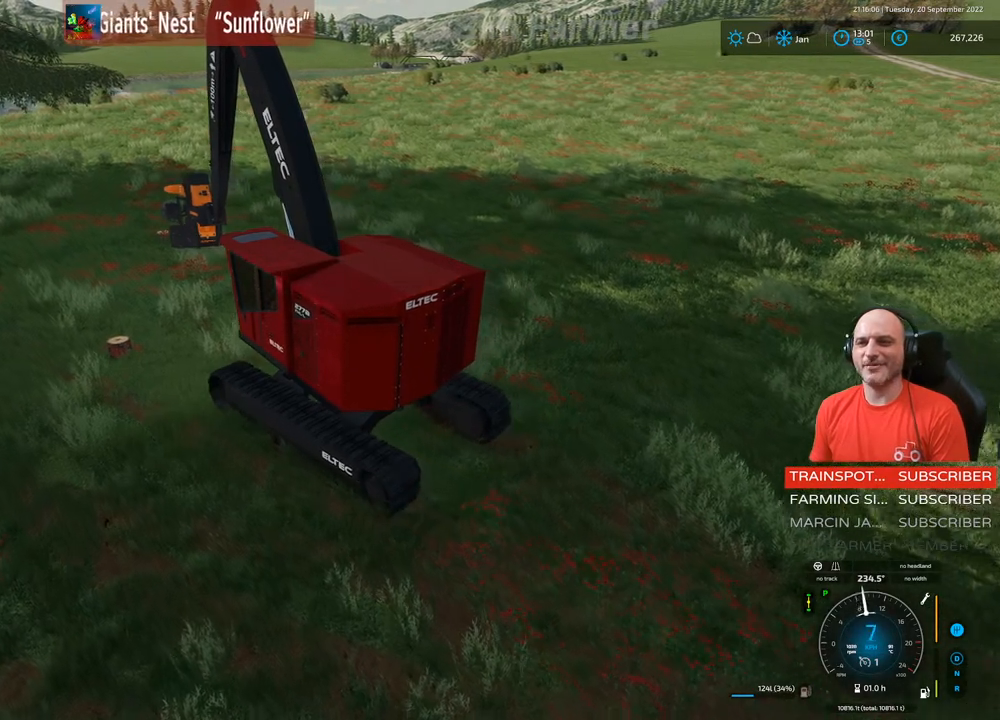
{"buttons": ["R1", "R2"], "left_stick": "center", "right_stick": "up-left", "events": [[400, "R1", "down"], [417, "right_stick", "up-left"]]}
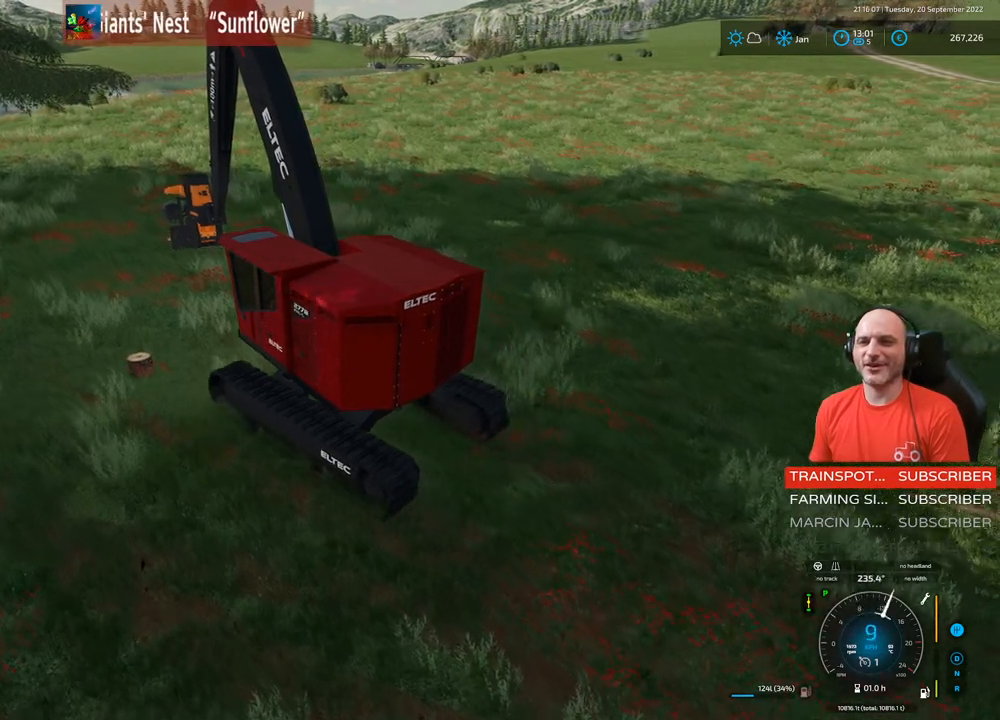
{"buttons": ["R2"], "left_stick": "center", "right_stick": "up-left", "events": [[500, "R1", "up"]]}
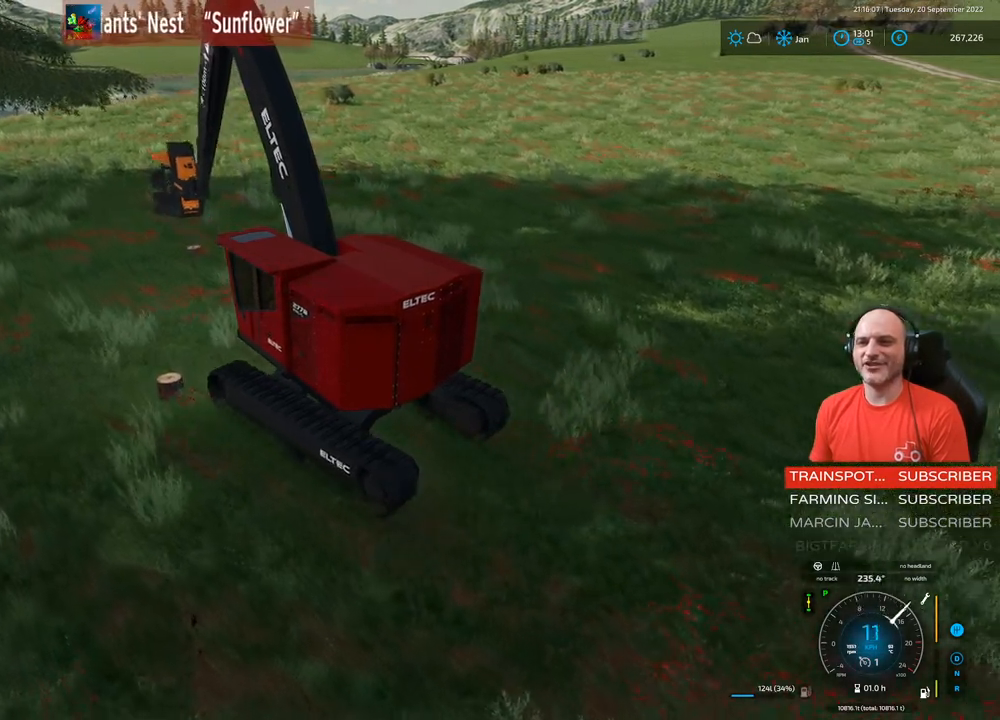
{"buttons": ["L1", "R2"], "left_stick": "center", "right_stick": "up-left", "events": [[83, "L1", "down"]]}
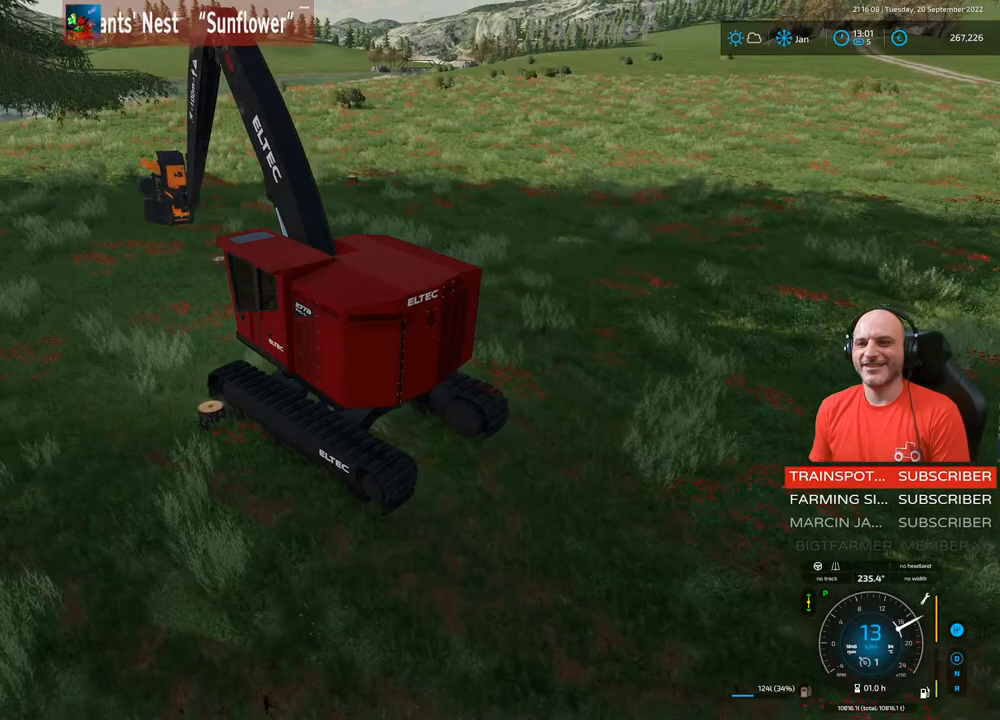
{"buttons": ["L1", "R2"], "left_stick": "center", "right_stick": "up-left", "events": []}
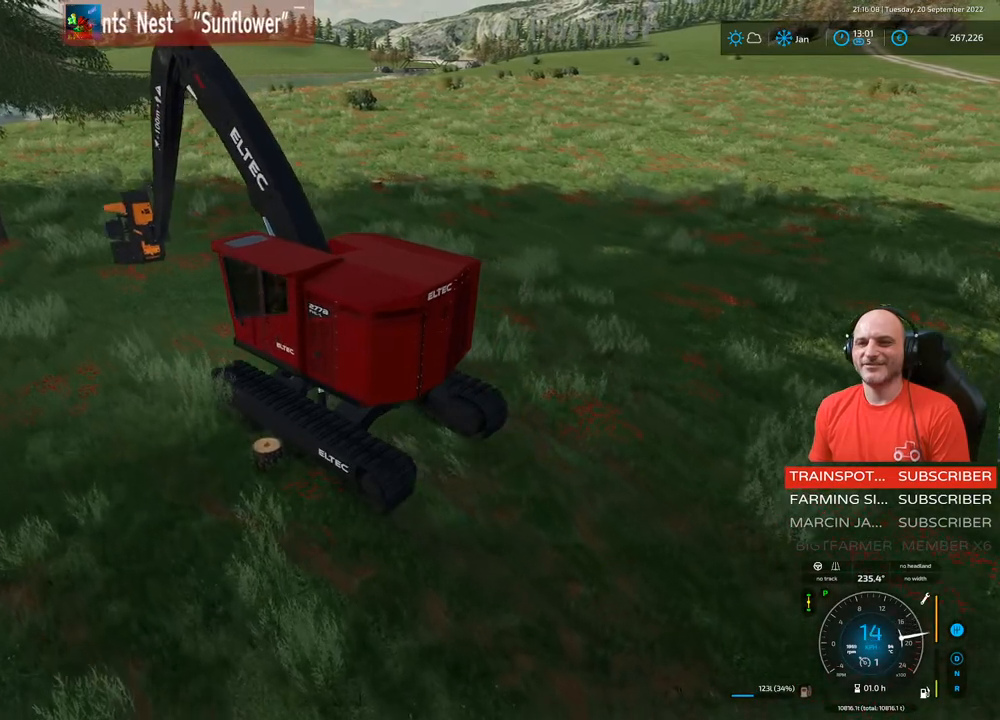
{"buttons": ["L1", "R2"], "left_stick": "center", "right_stick": "up-left", "events": []}
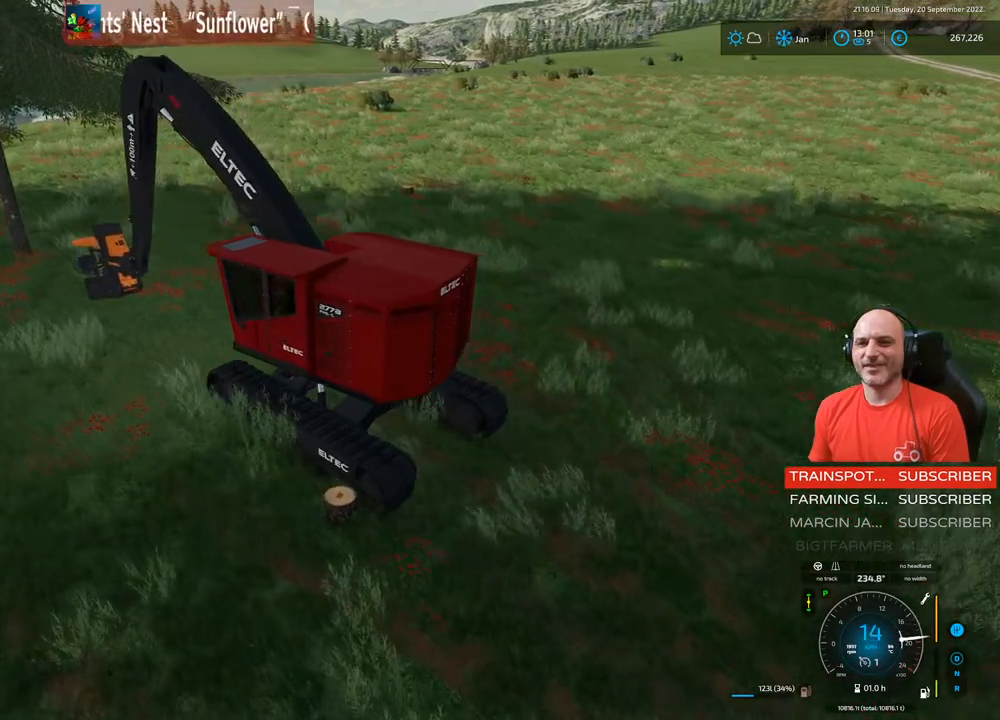
{"buttons": ["L1", "R1"], "left_stick": "down", "right_stick": "up-left", "events": [[117, "R1", "down"], [200, "left_stick", "down"], [283, "R2", "up"]]}
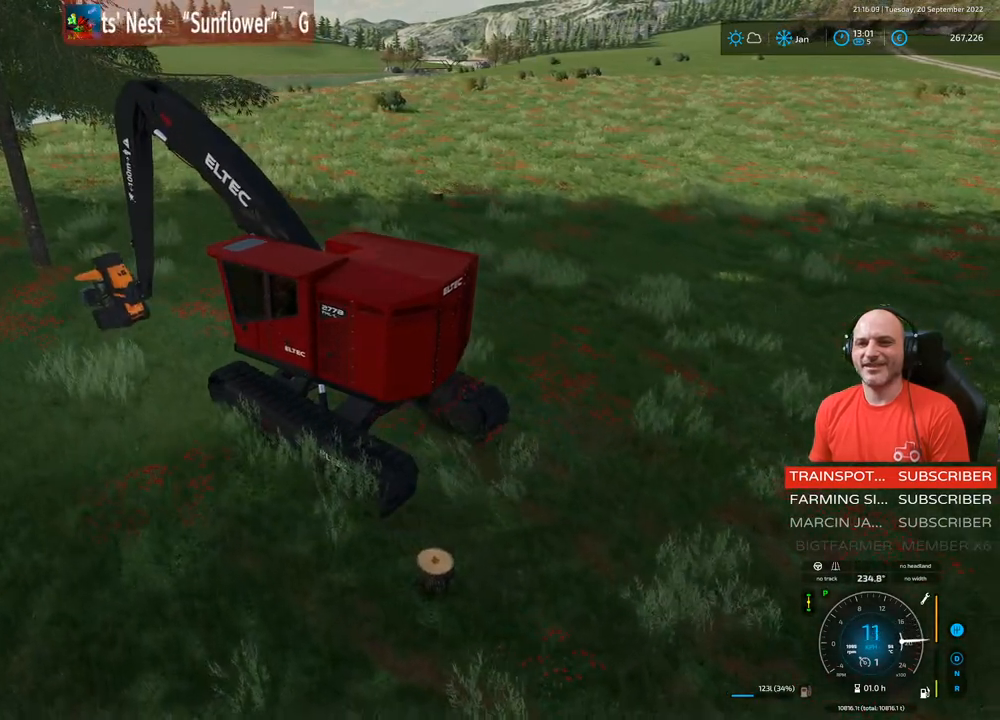
{"buttons": ["L1", "R1", "R2"], "left_stick": "center", "right_stick": "center", "events": [[117, "R1", "up"], [117, "right_stick", "center"], [217, "R2", "down"], [300, "left_stick", "center"], [500, "R1", "down"]]}
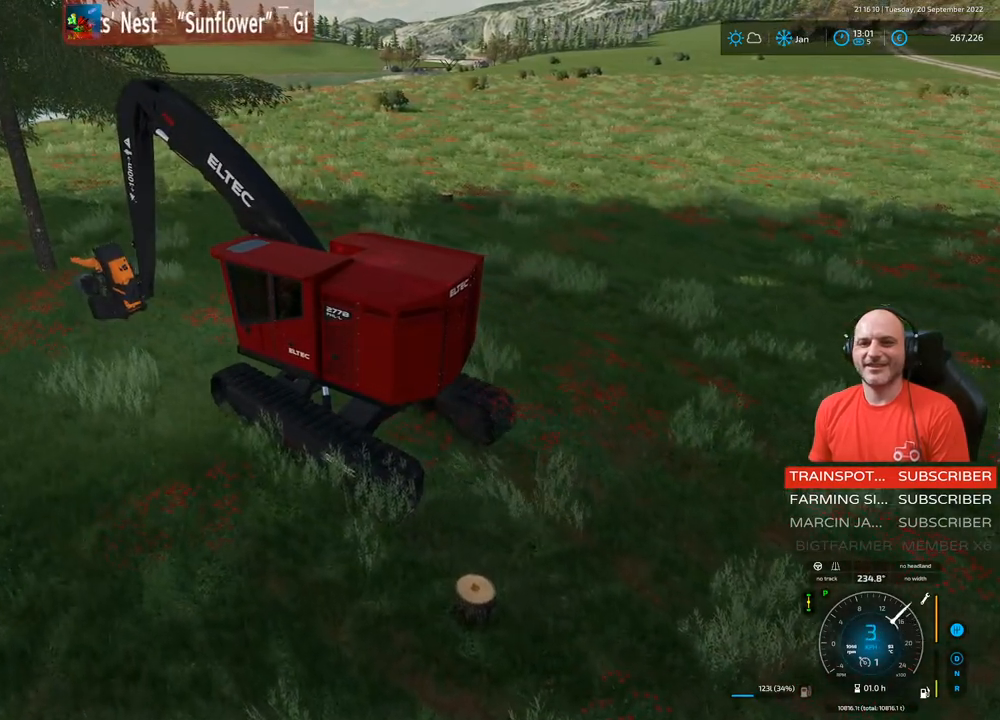
{"buttons": ["L1", "R2"], "left_stick": "center", "right_stick": "center", "events": [[83, "left_stick", "down"], [350, "left_stick", "center"], [383, "R1", "up"]]}
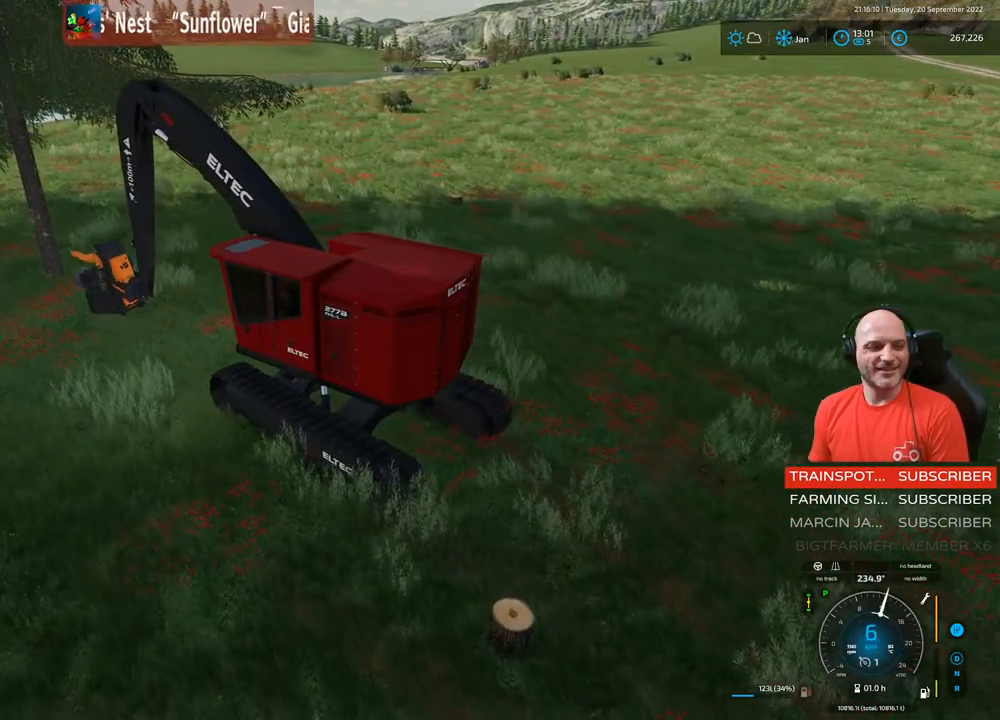
{"buttons": ["L1", "R1", "R2"], "left_stick": "center", "right_stick": "right", "events": [[383, "R1", "down"], [417, "right_stick", "right"]]}
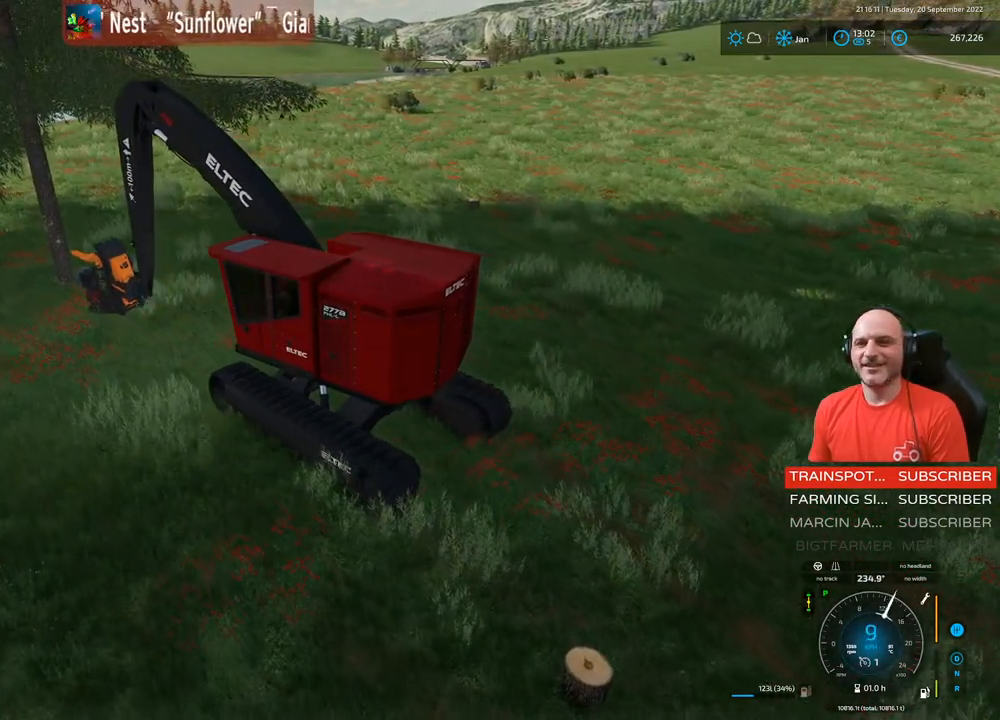
{"buttons": ["L1", "R2"], "left_stick": "center", "right_stick": "center", "events": [[67, "right_stick", "center"], [83, "R1", "up"], [333, "left_stick", "up-right"], [500, "left_stick", "center"]]}
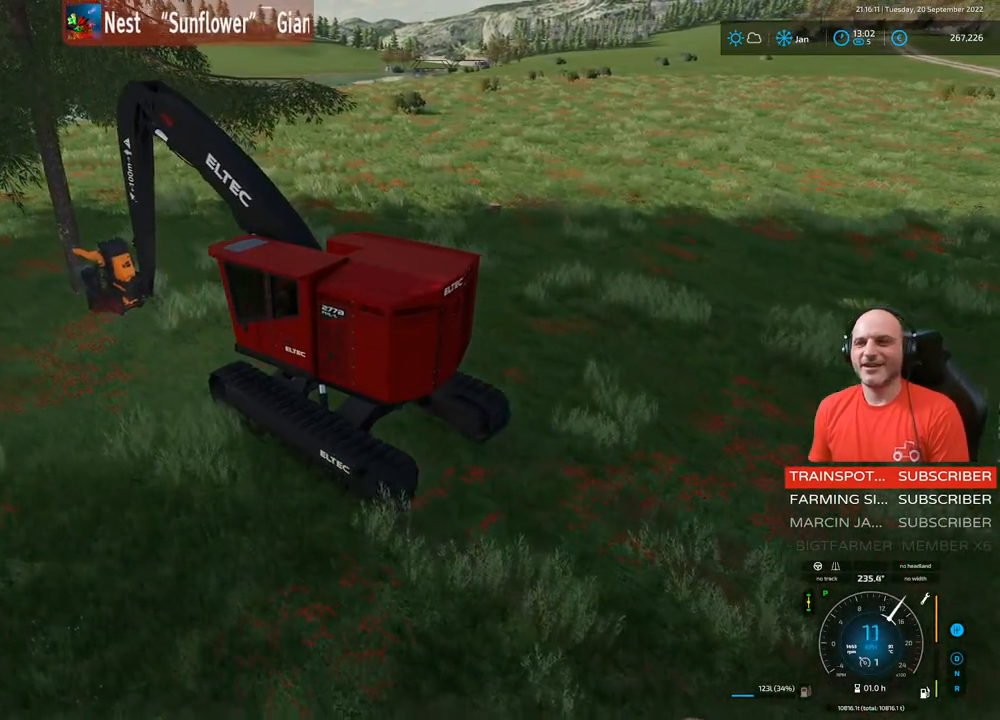
{"buttons": ["L1", "R2"], "left_stick": "center", "right_stick": "center", "events": [[400, "left_stick", "left"], [500, "left_stick", "center"]]}
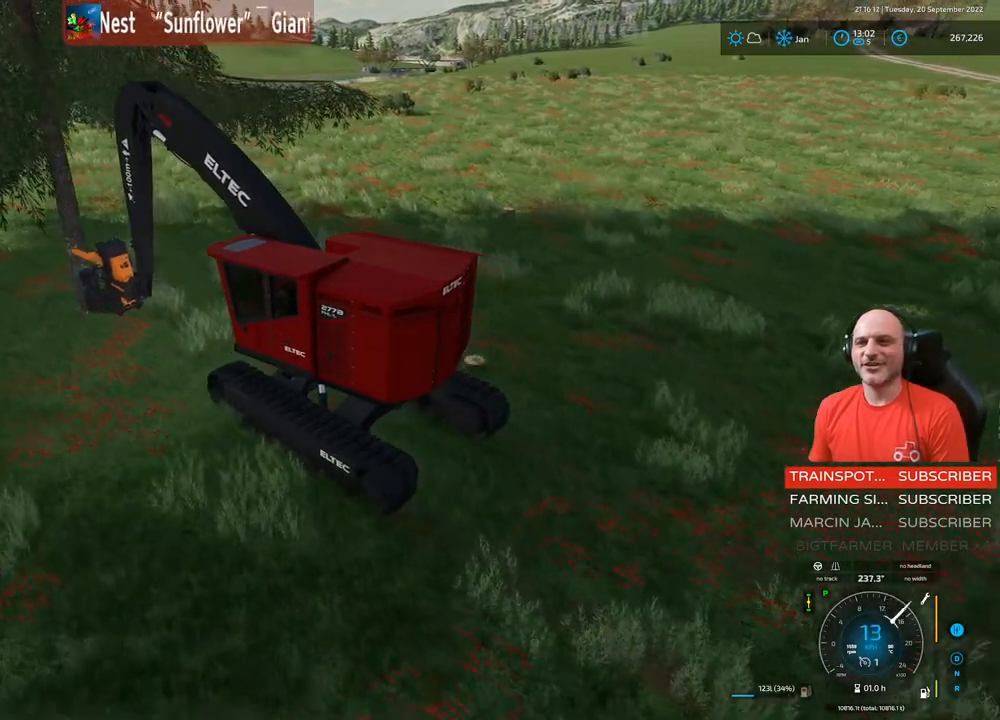
{"buttons": ["L1", "R2"], "left_stick": "center", "right_stick": "up", "events": [[433, "right_stick", "up"]]}
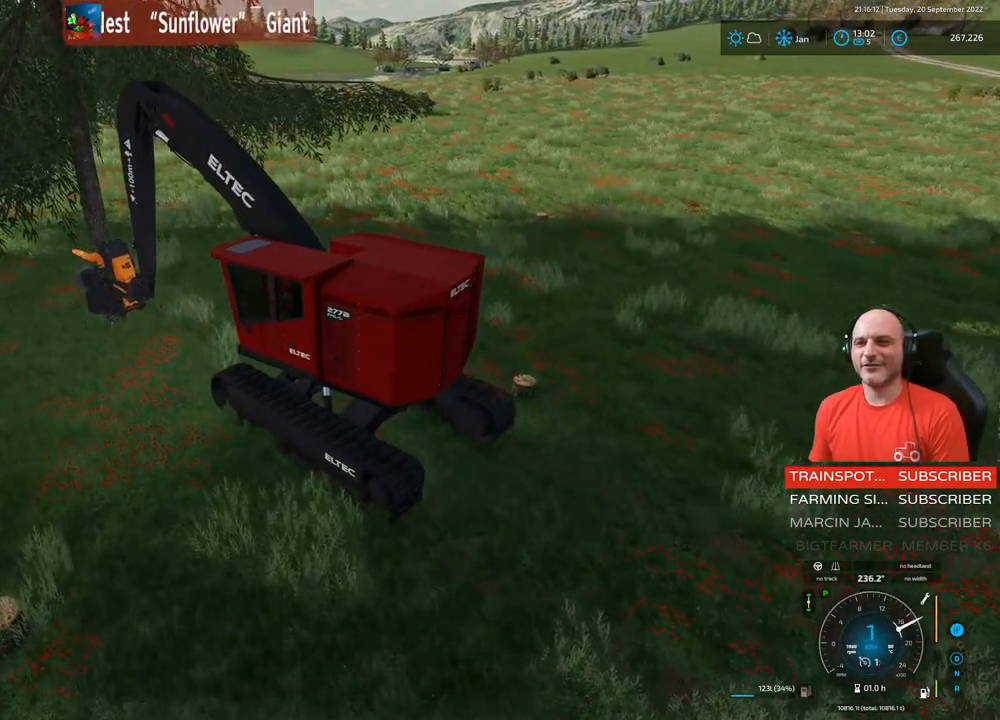
{"buttons": ["L1"], "left_stick": "center", "right_stick": "center", "events": [[100, "R2", "up"], [133, "right_stick", "center"]]}
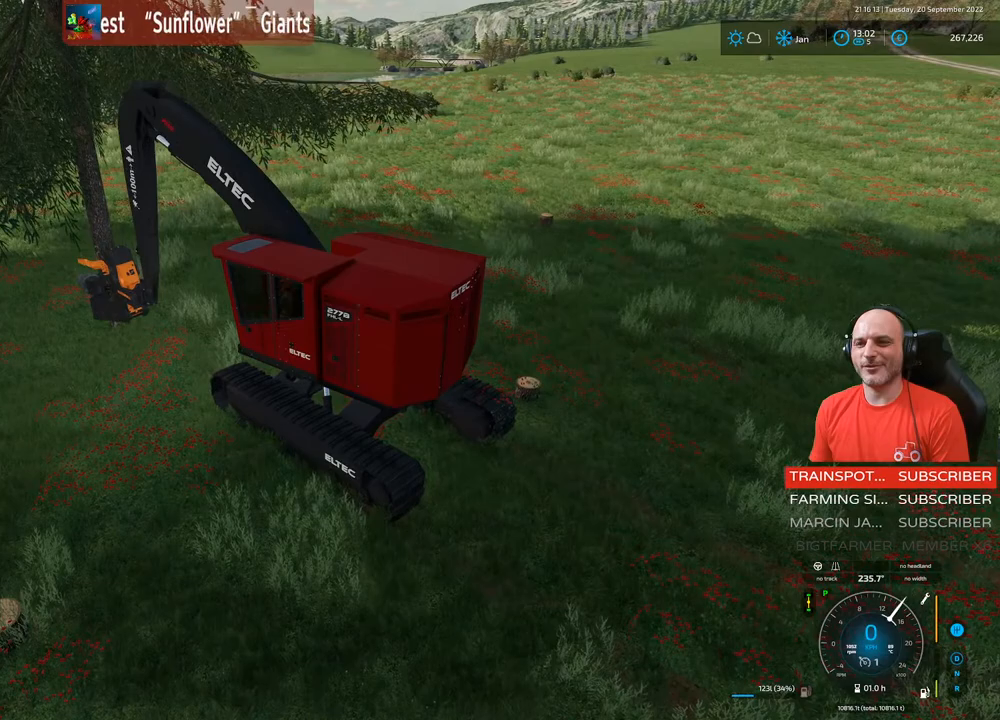
{"buttons": ["L1"], "left_stick": "center", "right_stick": "center", "events": [[250, "right_stick", "down"], [350, "right_stick", "center"]]}
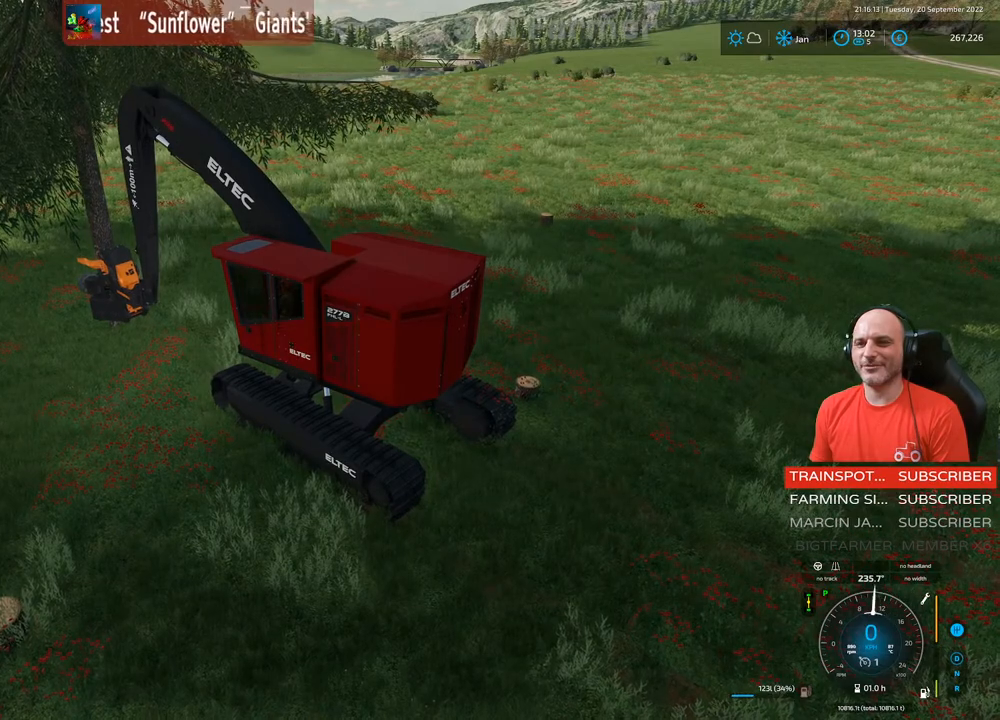
{"buttons": ["L1"], "left_stick": "center", "right_stick": "center", "events": [[100, "R1", "down"], [133, "right_stick", "down"], [383, "R1", "up"], [450, "right_stick", "center"]]}
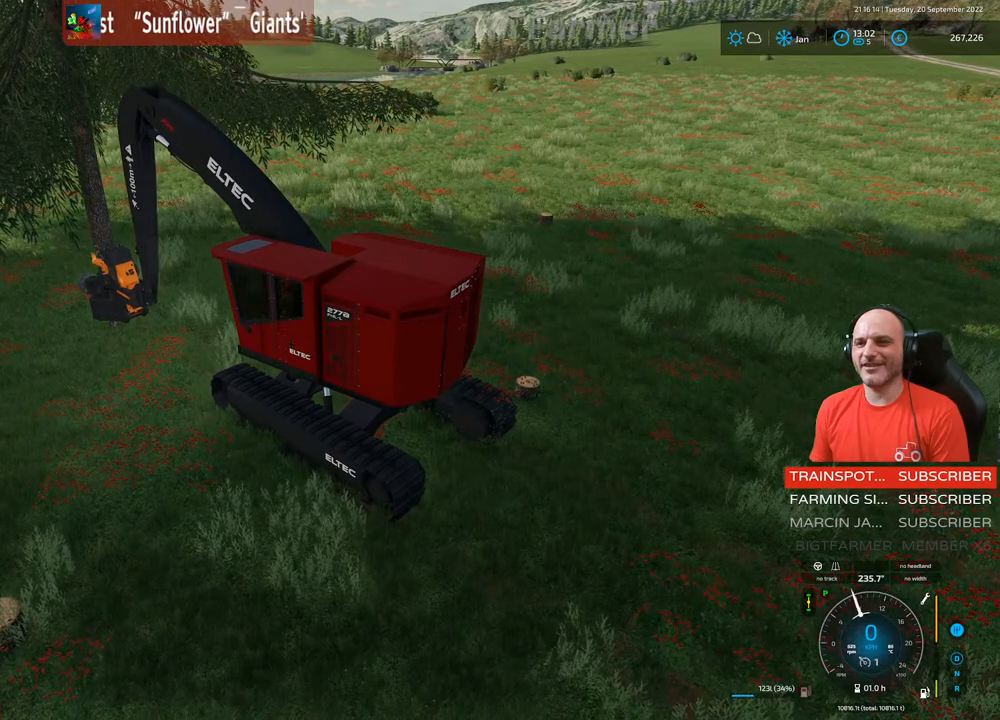
{"buttons": ["A", "L1"], "left_stick": "center", "right_stick": "center", "events": [[350, "A", "down"]]}
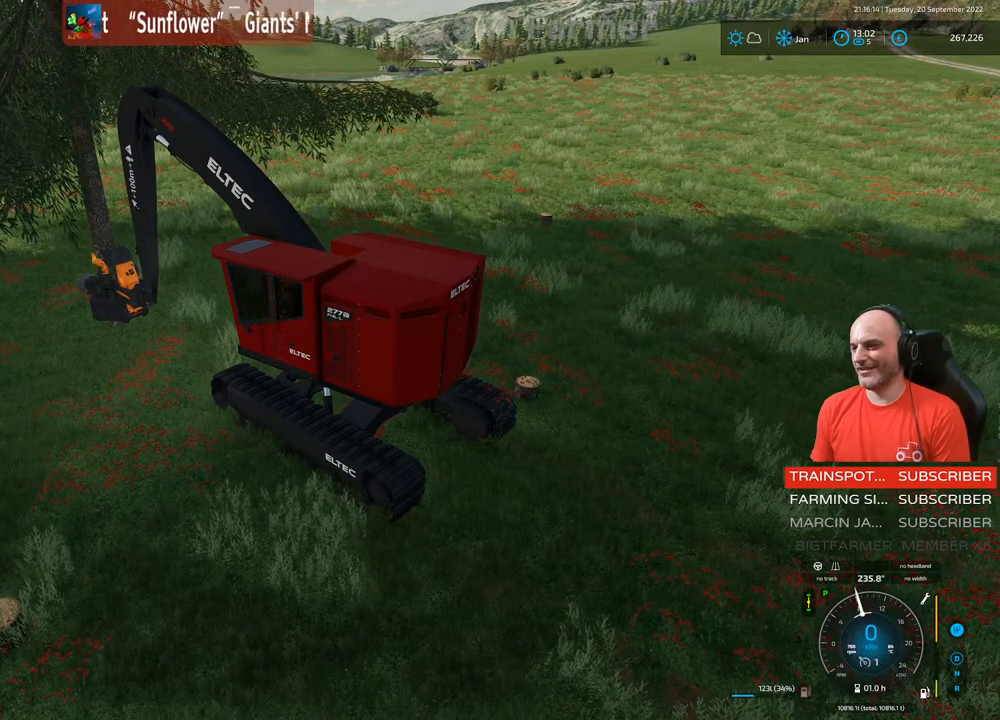
{"buttons": ["L1"], "left_stick": "center", "right_stick": "center", "events": [[50, "A", "up"]]}
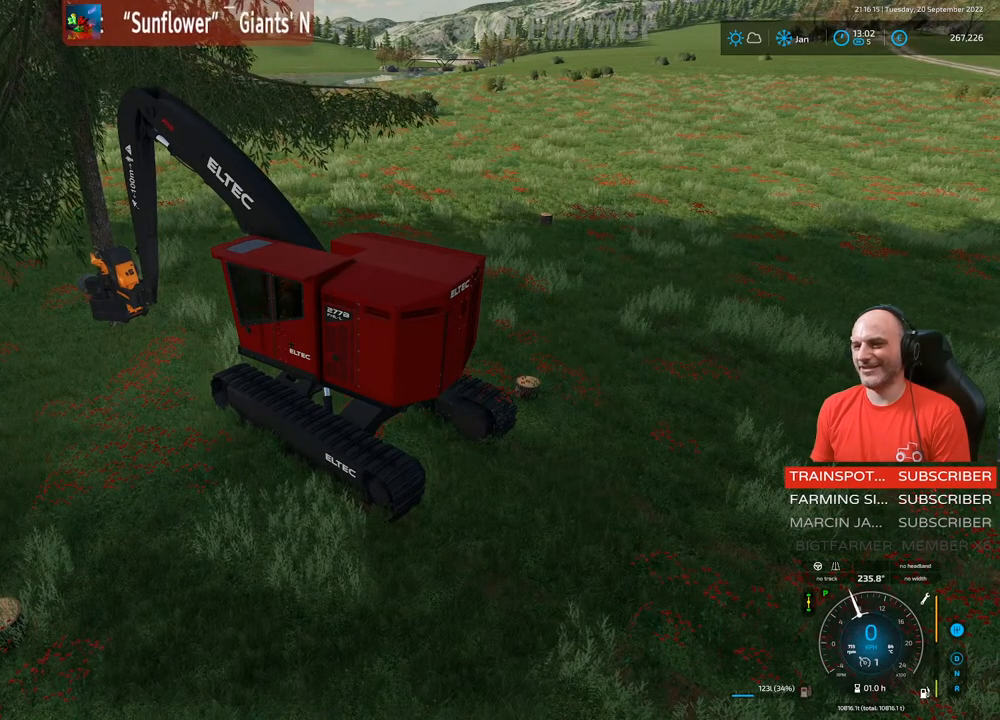
{"buttons": [], "left_stick": "center", "right_stick": "center", "events": [[450, "L1", "up"]]}
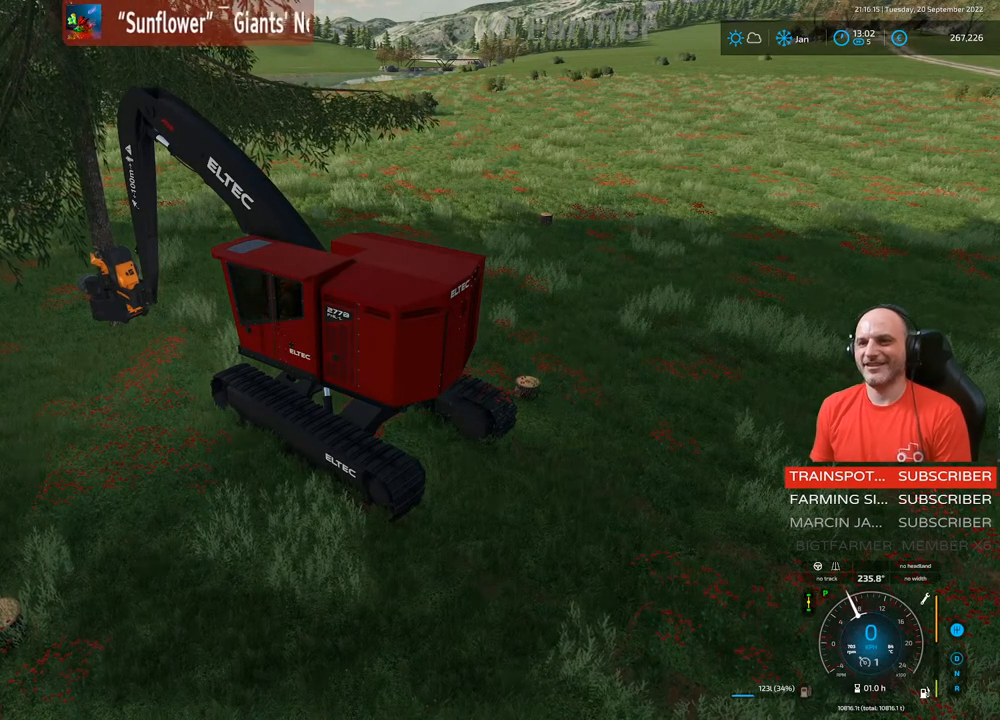
{"buttons": ["L1"], "left_stick": "center", "right_stick": "down", "events": [[383, "L1", "down"], [433, "right_stick", "down"]]}
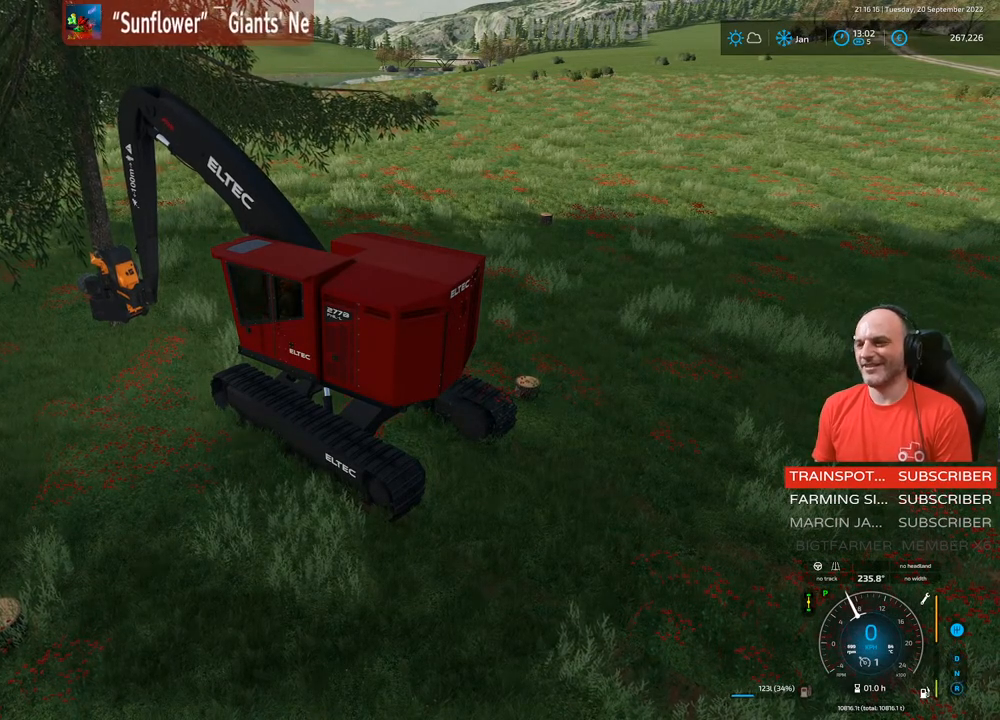
{"buttons": ["R2"], "left_stick": "center", "right_stick": "center", "events": [[300, "right_stick", "center"], [367, "R2", "down"], [500, "L1", "up"]]}
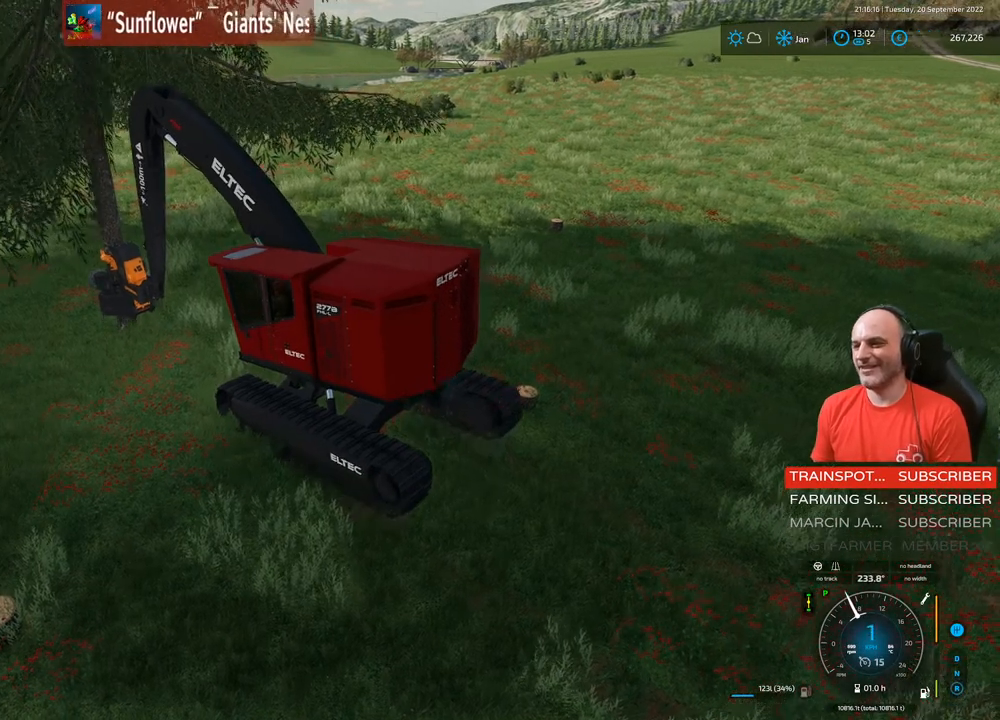
{"buttons": ["R2"], "left_stick": "center", "right_stick": "center", "events": [[233, "R2", "up"], [383, "R2", "down"], [417, "L1", "down"], [450, "L1", "up"]]}
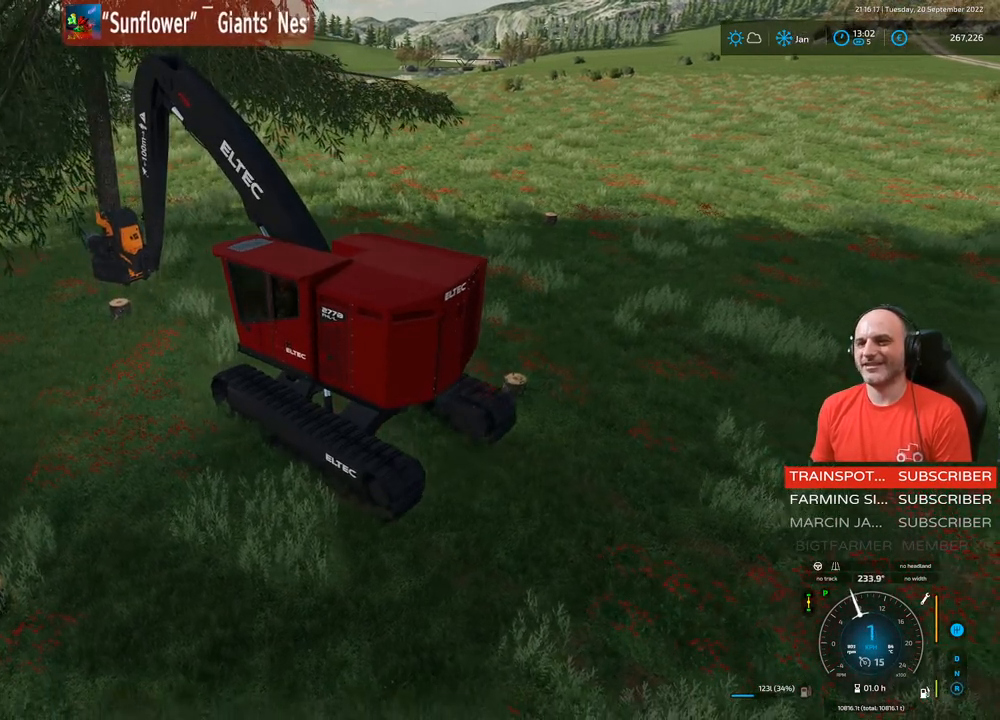
{"buttons": ["R2"], "left_stick": "center", "right_stick": "center", "events": []}
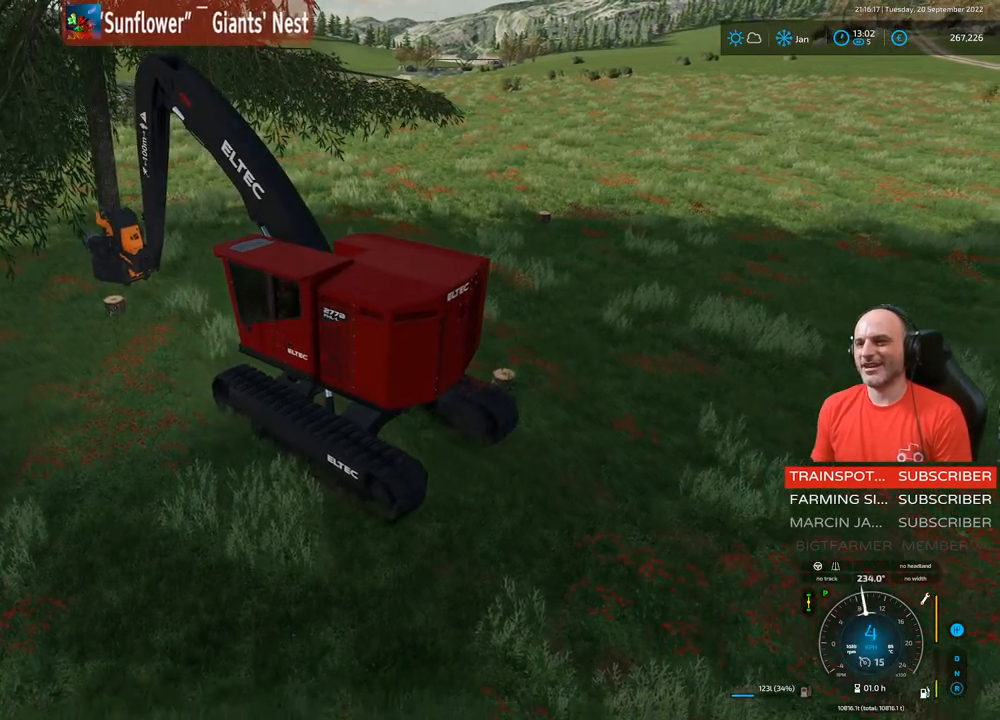
{"buttons": ["R2"], "left_stick": "center", "right_stick": "right", "events": [[33, "right_stick", "right"]]}
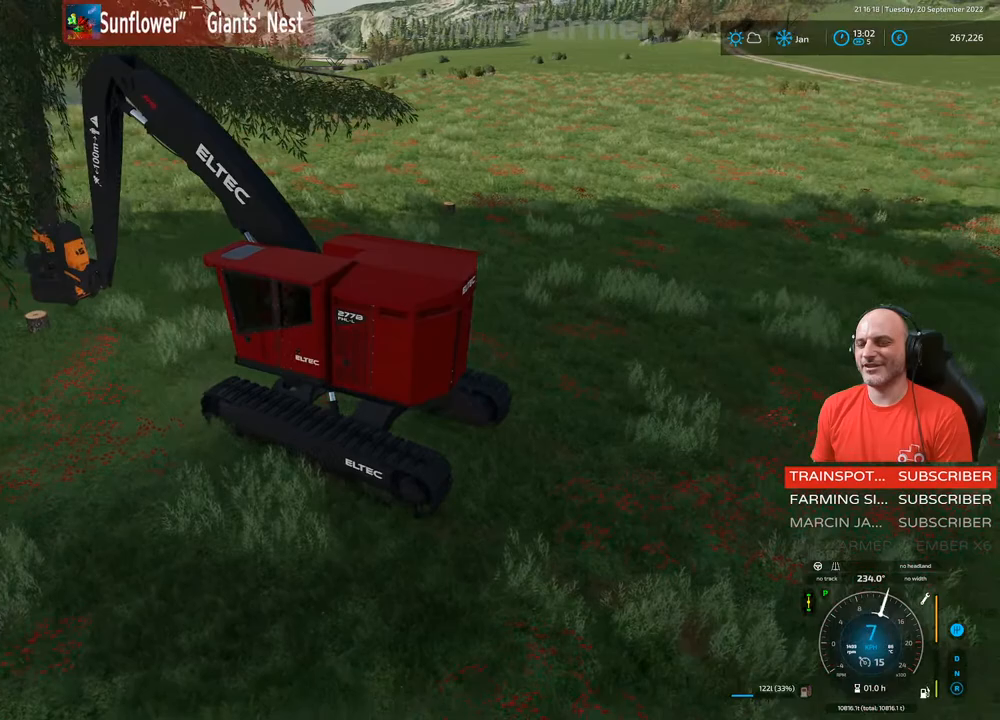
{"buttons": ["R2"], "left_stick": "center", "right_stick": "right", "events": []}
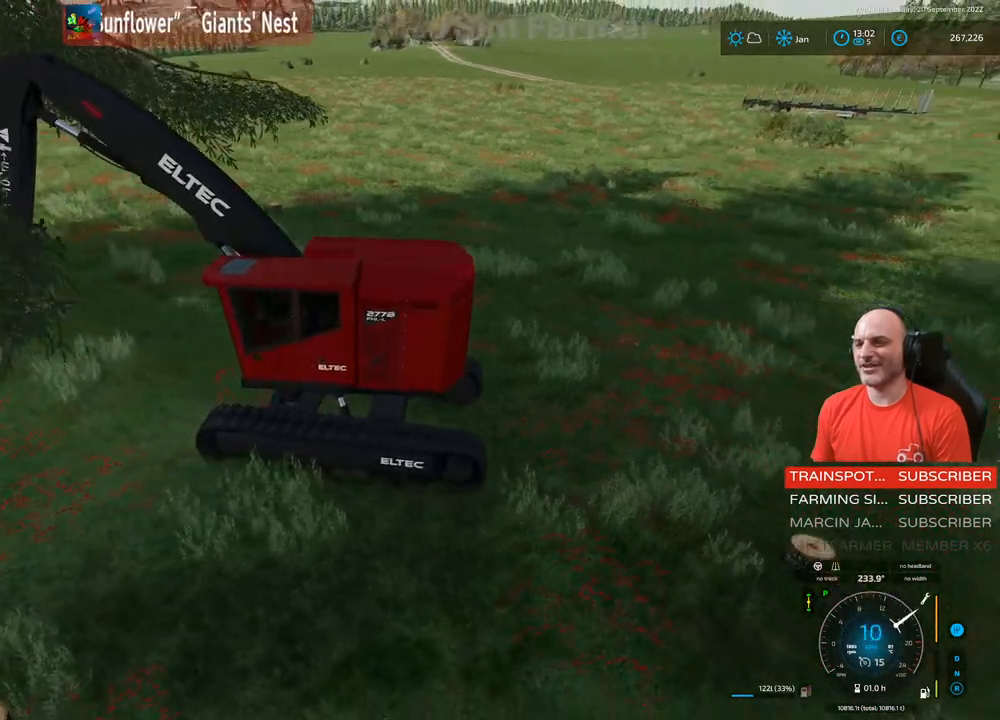
{"buttons": ["L1", "R2"], "left_stick": "center", "right_stick": "center", "events": [[100, "L1", "down"], [467, "right_stick", "center"]]}